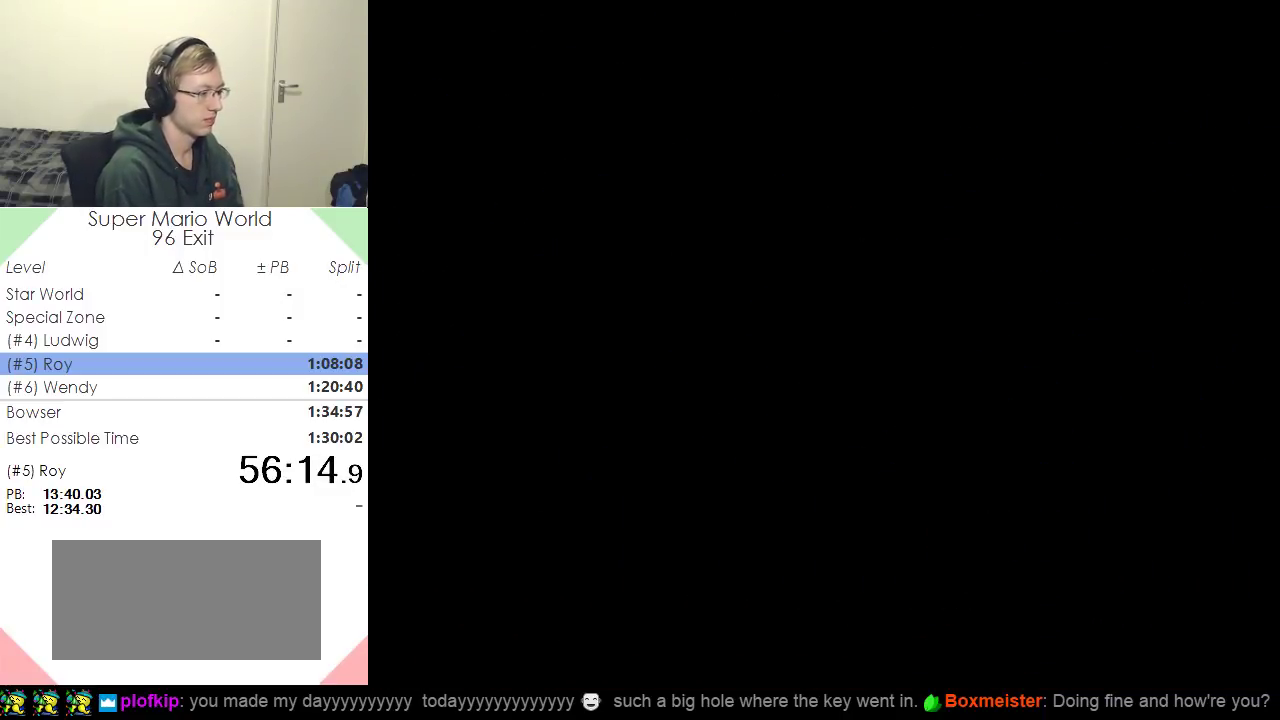
Gameplay with a controller (Nintendo layout); each line is a JSON object with the inputs held at the frame after it. "events" lists button and stick changes between this image and that frame as [ms after this image, input, new state], when the widget could be followed in between. Not read: B L3 R3.
{"buttons": ["Y"], "events": [[484, "Y", "down"]]}
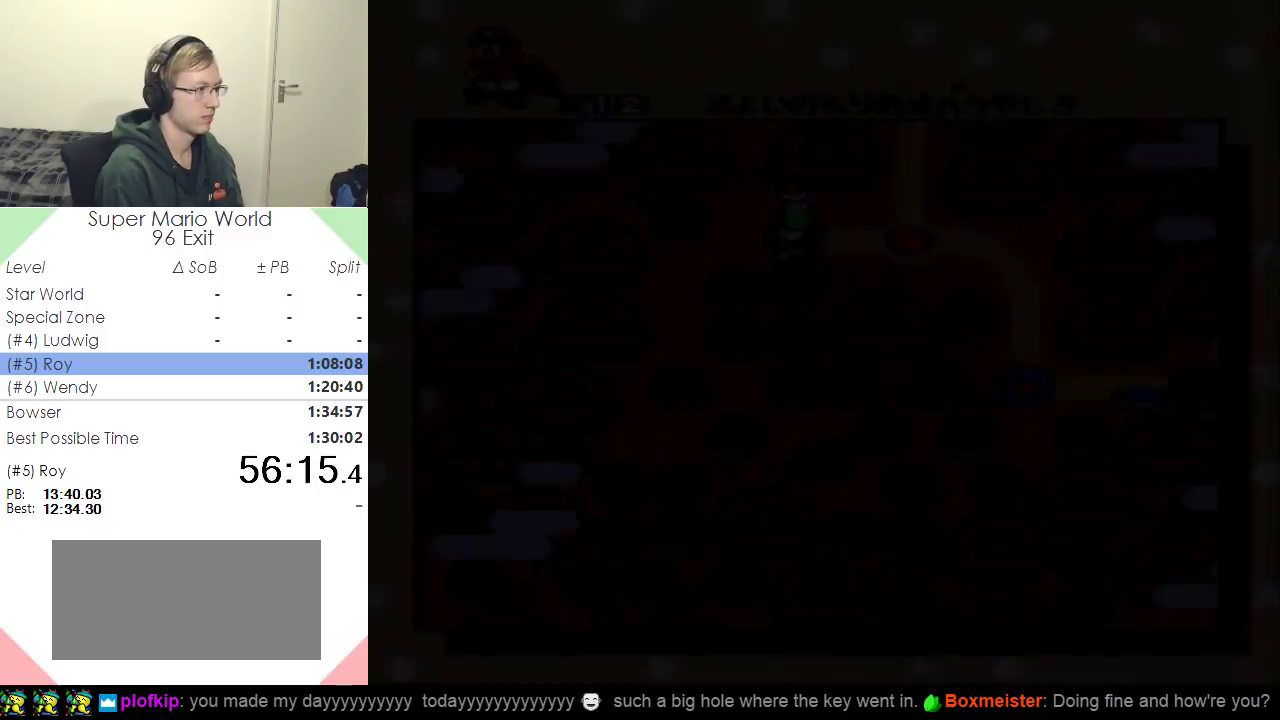
{"buttons": [], "events": [[34, "Y", "up"], [251, "A", "down"], [418, "A", "up"]]}
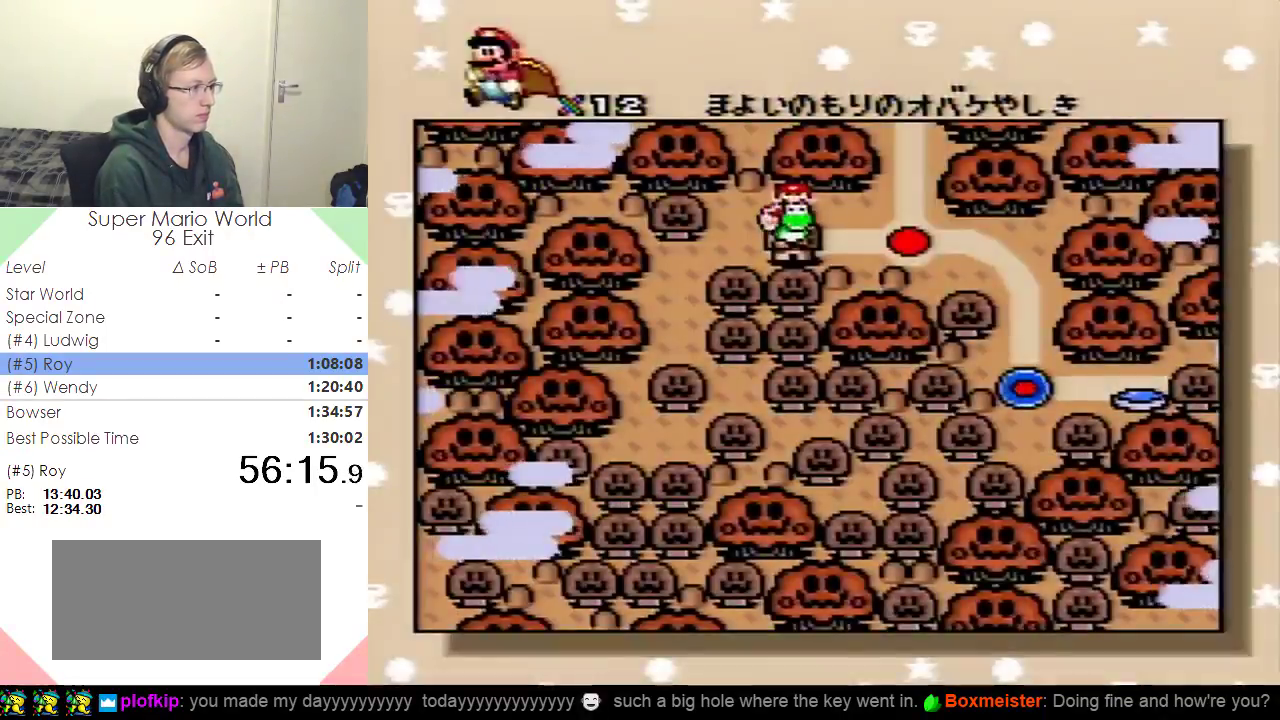
{"buttons": [], "events": []}
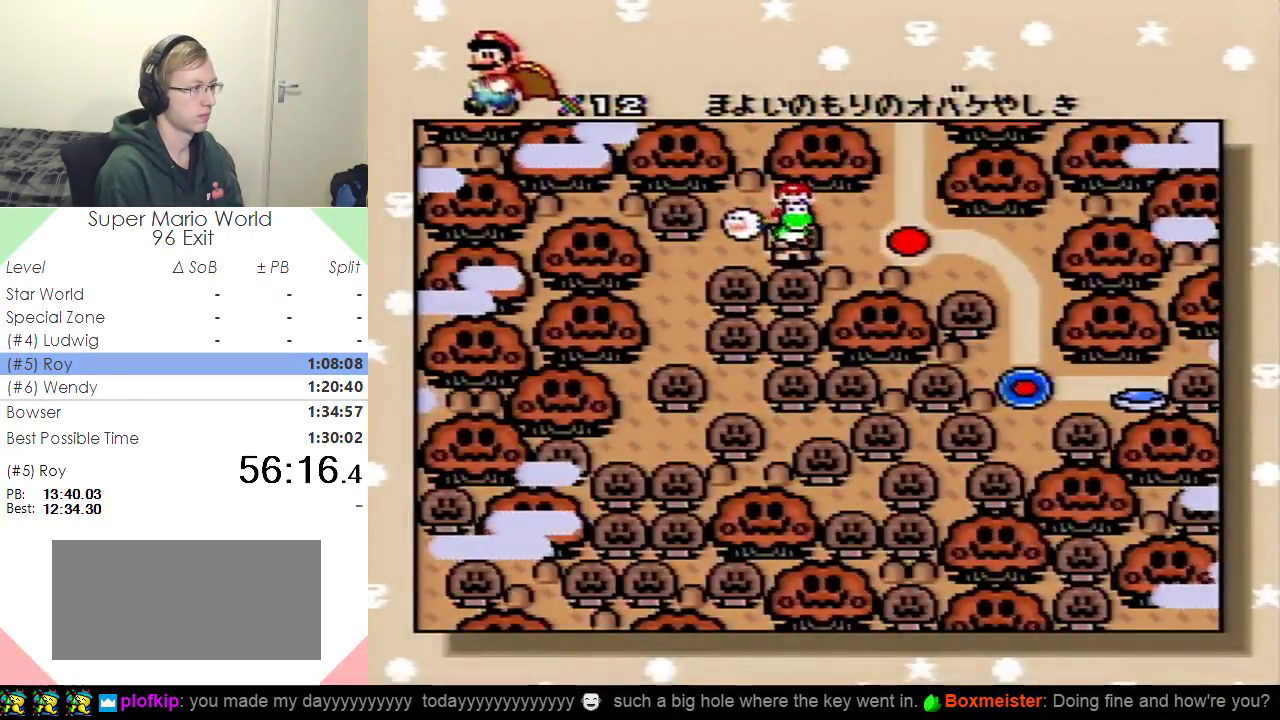
{"buttons": [], "events": []}
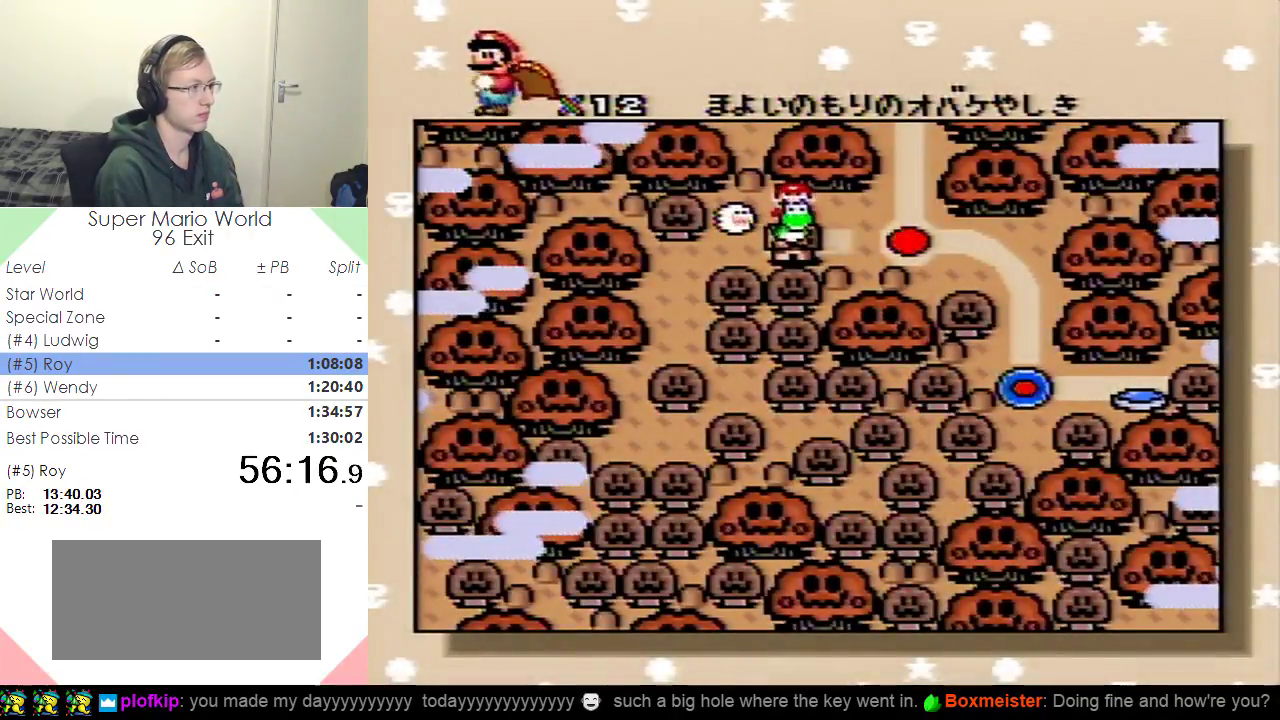
{"buttons": [], "events": []}
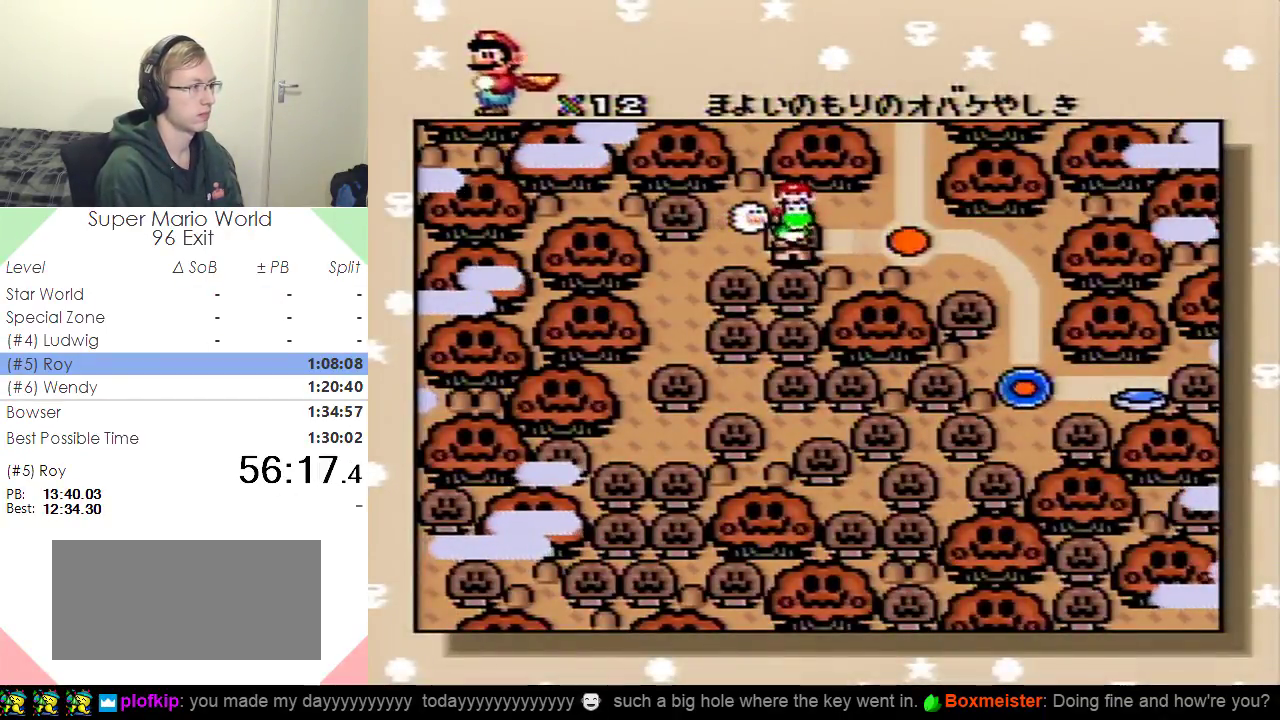
{"buttons": [], "events": []}
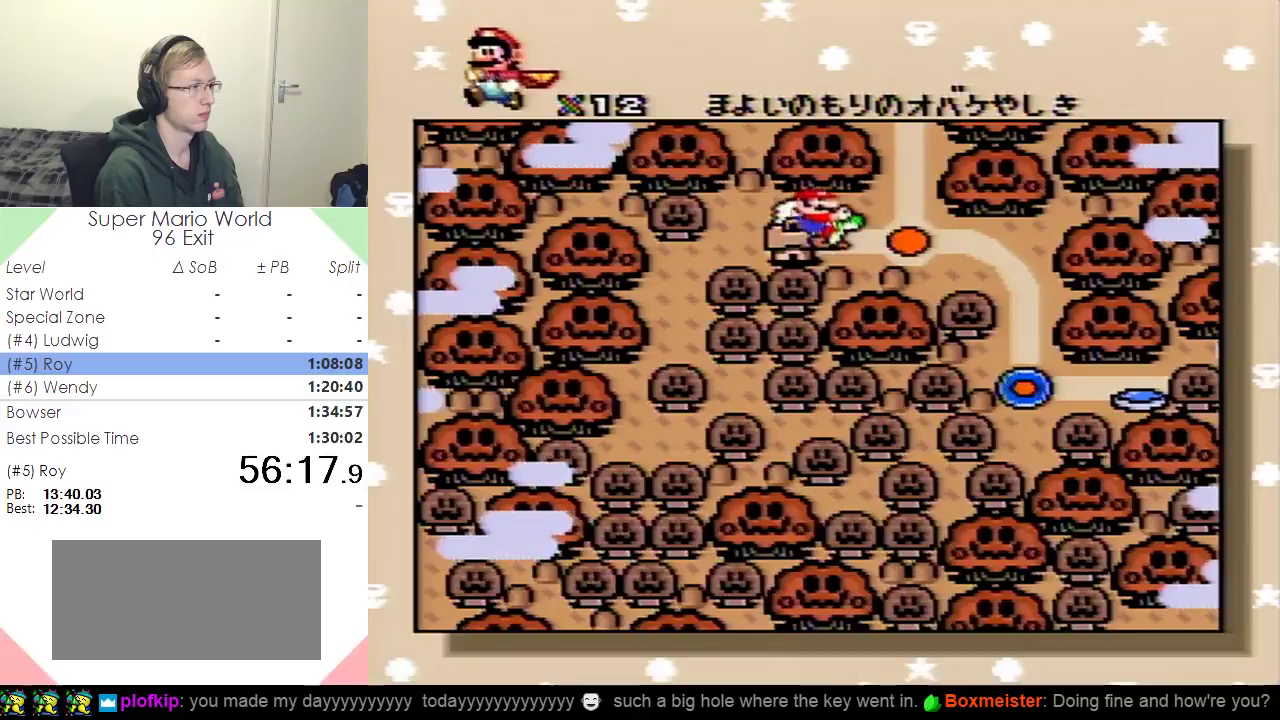
{"buttons": [], "events": [[33, "DPAD_RIGHT", "down"], [150, "DPAD_RIGHT", "up"], [250, "DPAD_RIGHT", "down"], [334, "DPAD_RIGHT", "up"], [384, "DPAD_RIGHT", "down"], [500, "DPAD_RIGHT", "up"]]}
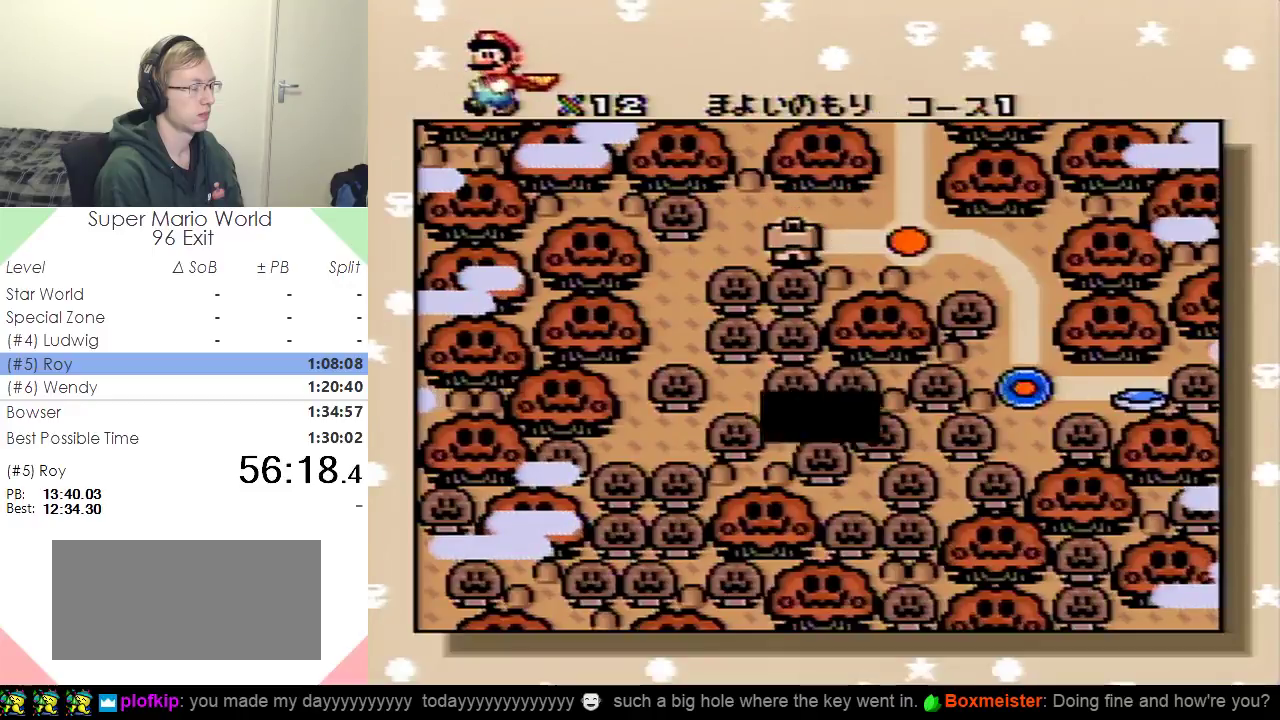
{"buttons": [], "events": [[84, "DPAD_RIGHT", "down"], [167, "DPAD_RIGHT", "up"], [234, "DPAD_RIGHT", "down"], [351, "DPAD_RIGHT", "up"]]}
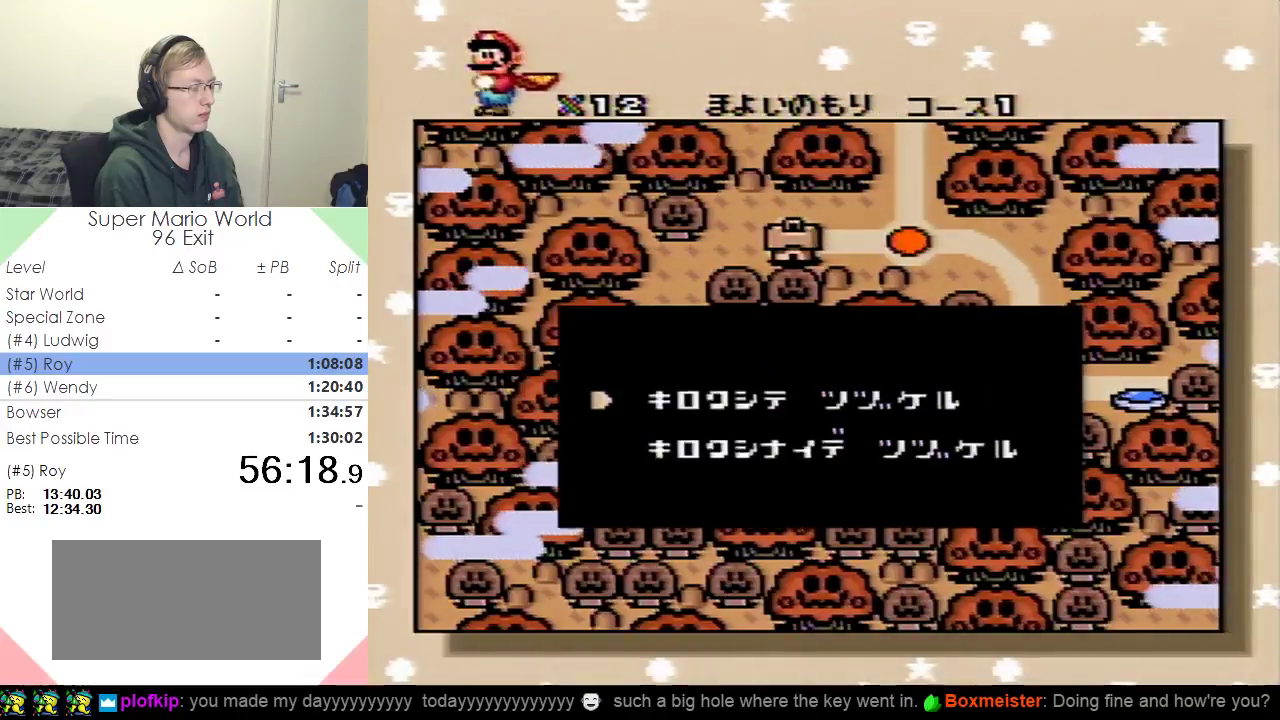
{"buttons": [], "events": [[384, "DPAD_RIGHT", "down"], [500, "DPAD_RIGHT", "up"]]}
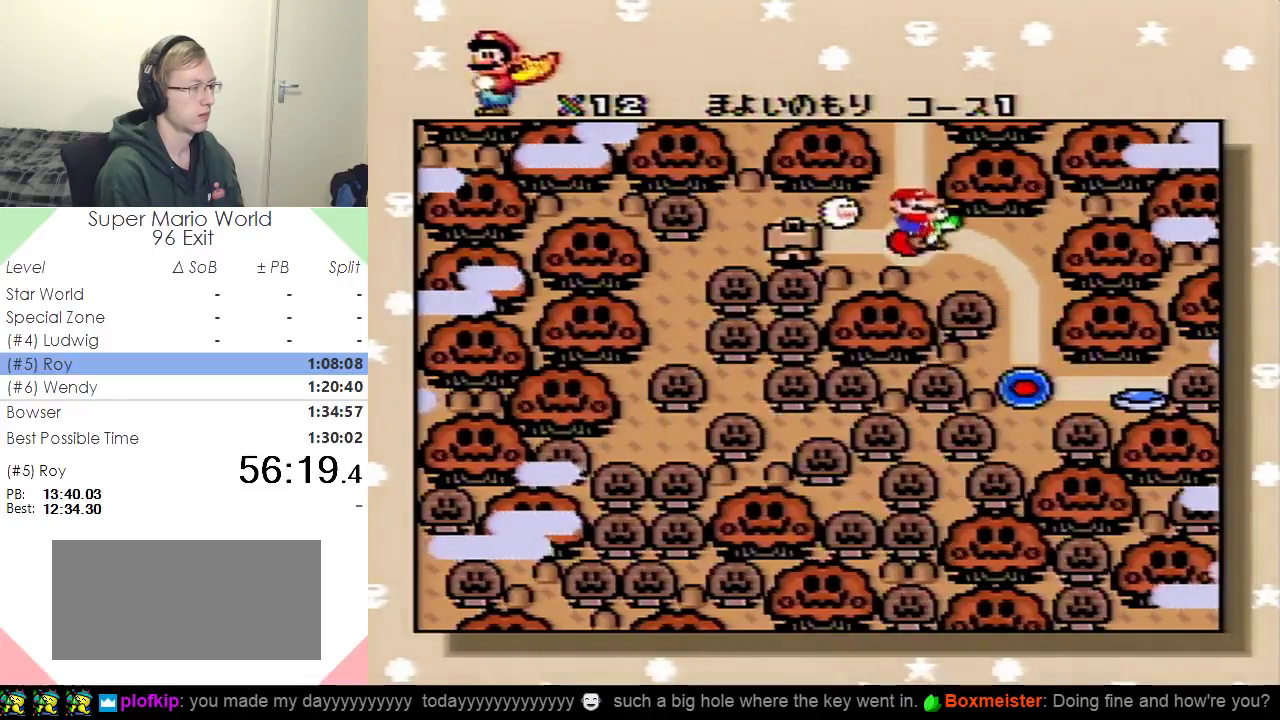
{"buttons": [], "events": [[67, "DPAD_RIGHT", "down"], [201, "DPAD_RIGHT", "up"]]}
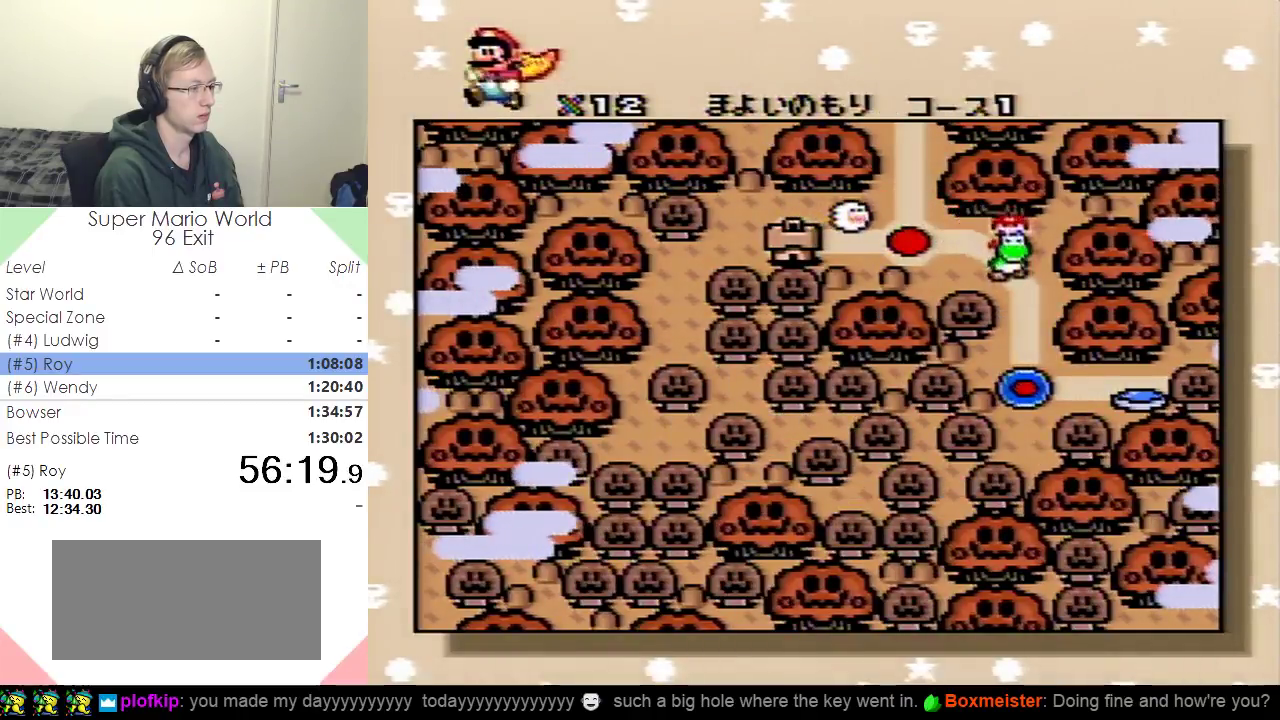
{"buttons": [], "events": []}
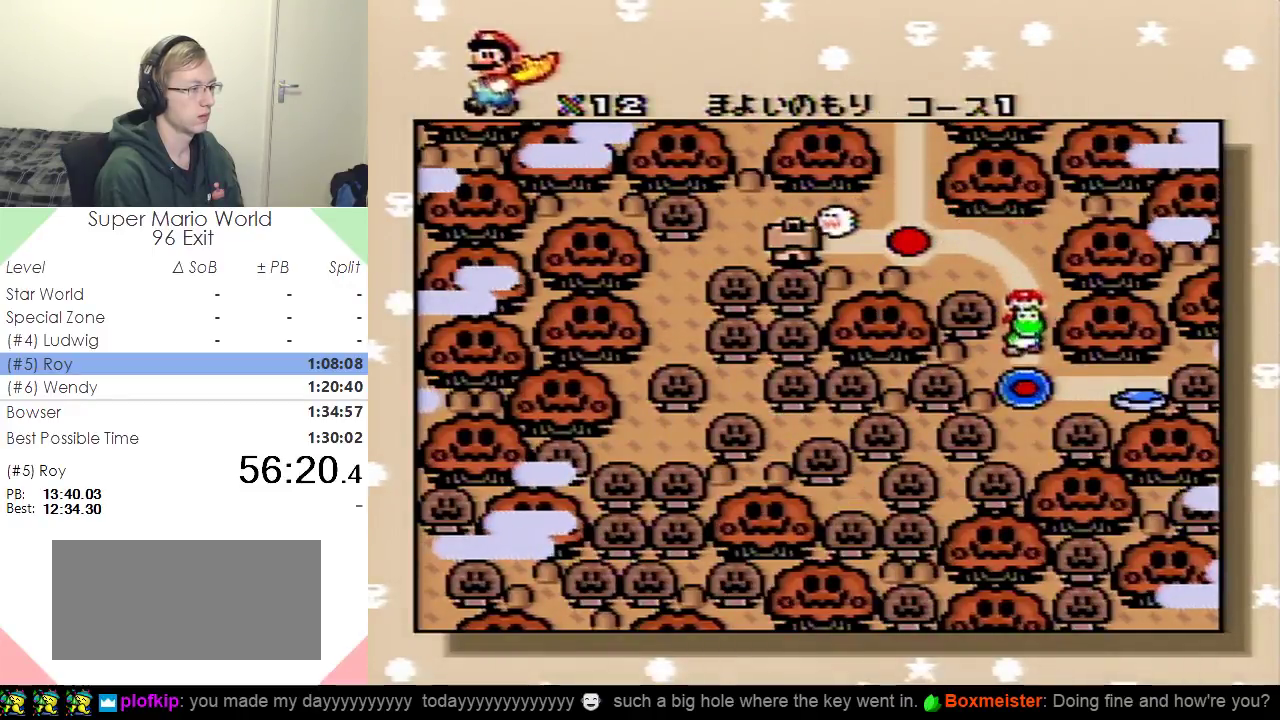
{"buttons": [], "events": []}
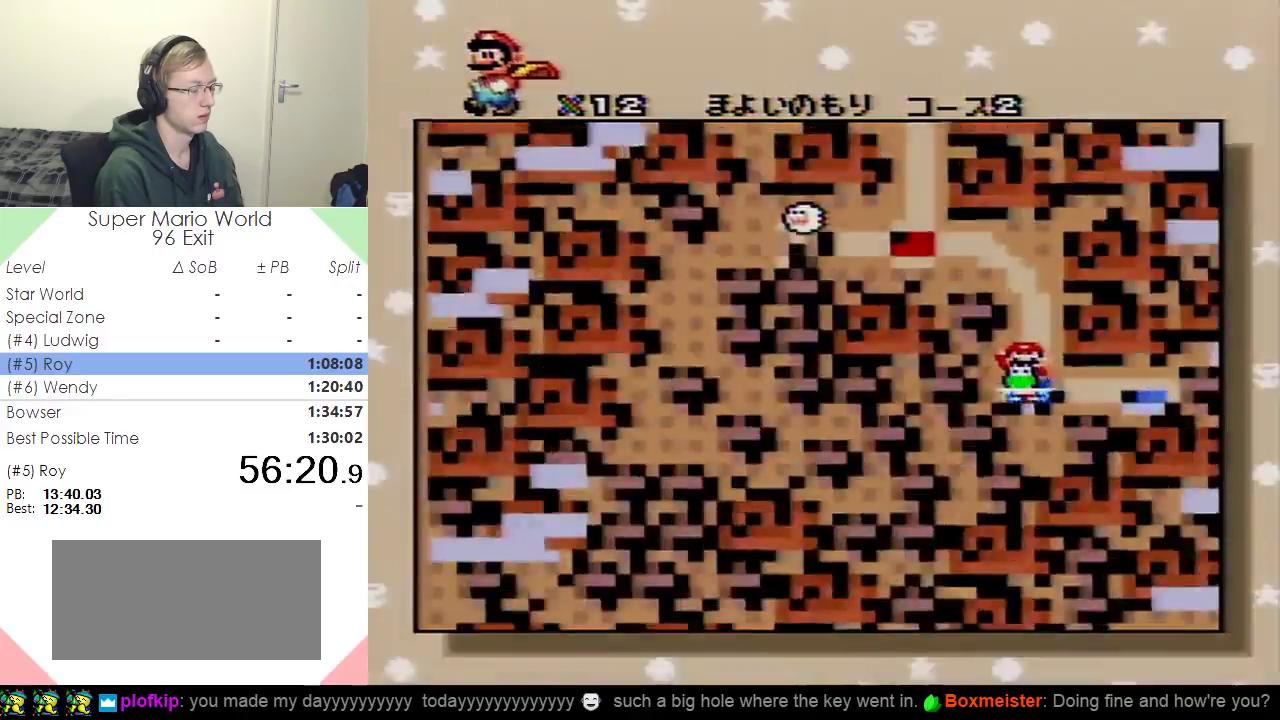
{"buttons": [], "events": []}
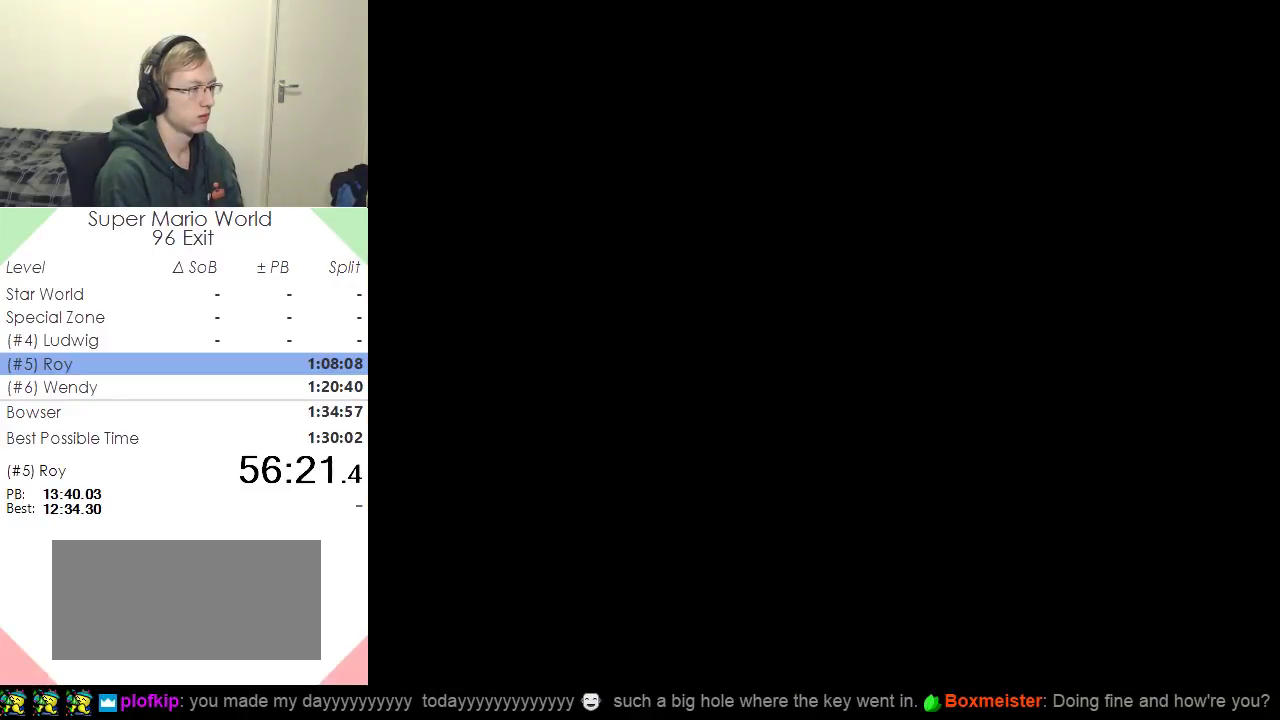
{"buttons": [], "events": []}
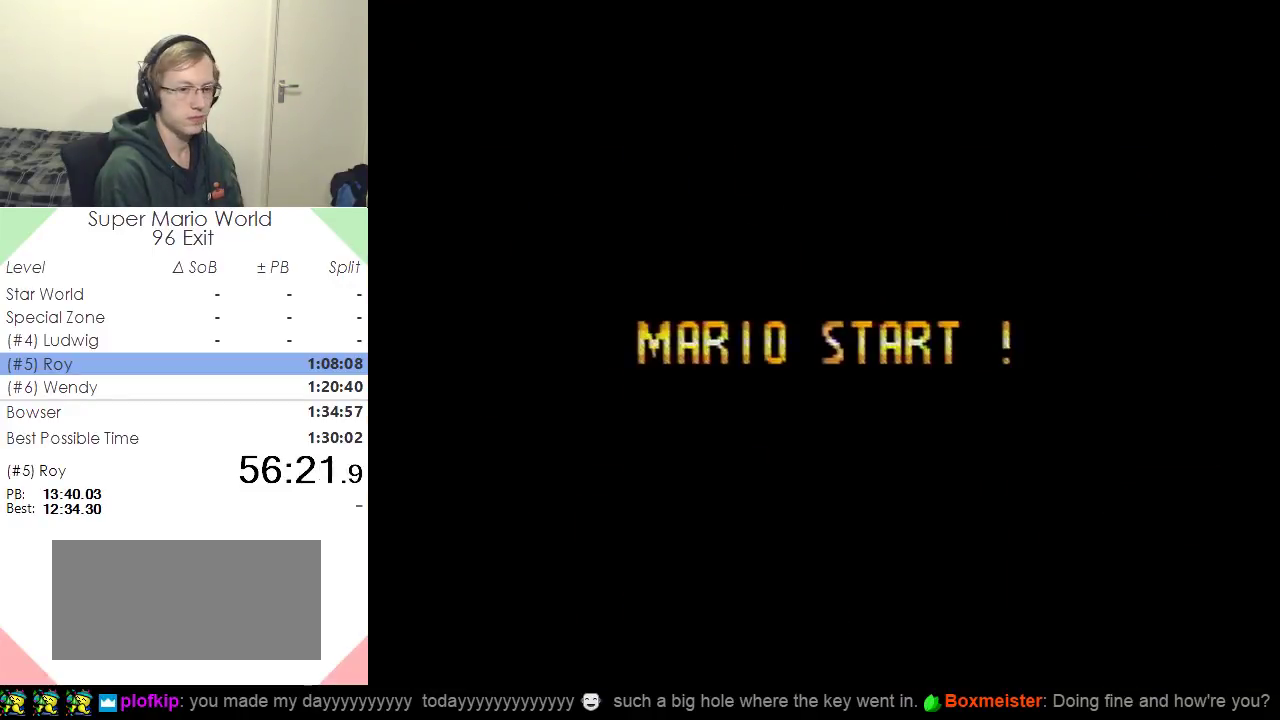
{"buttons": [], "events": []}
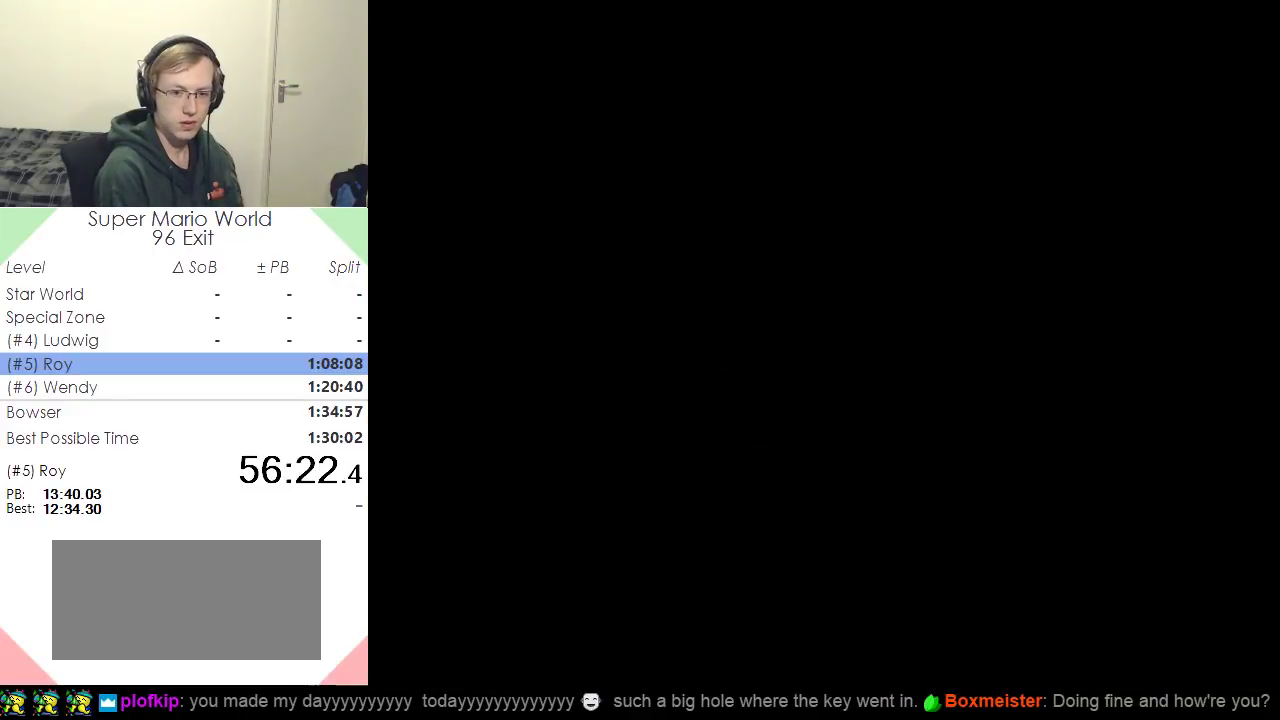
{"buttons": [], "events": []}
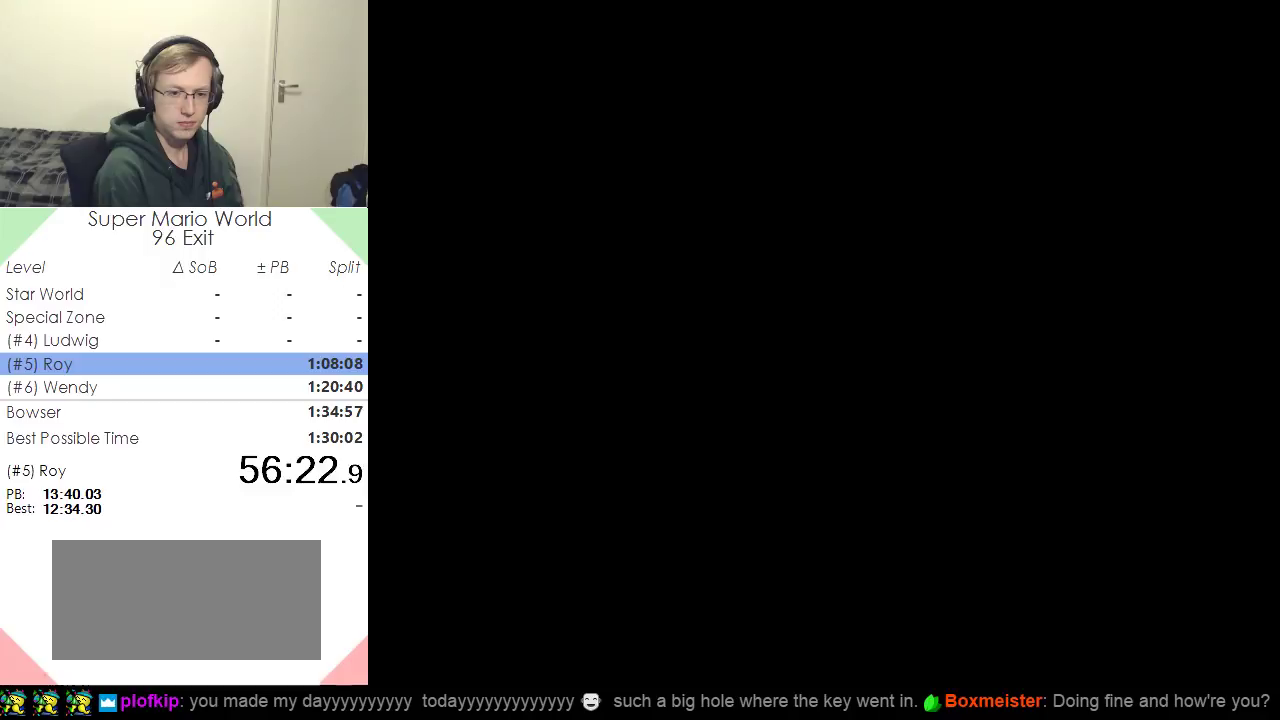
{"buttons": ["DPAD_RIGHT"], "events": [[300, "DPAD_RIGHT", "down"]]}
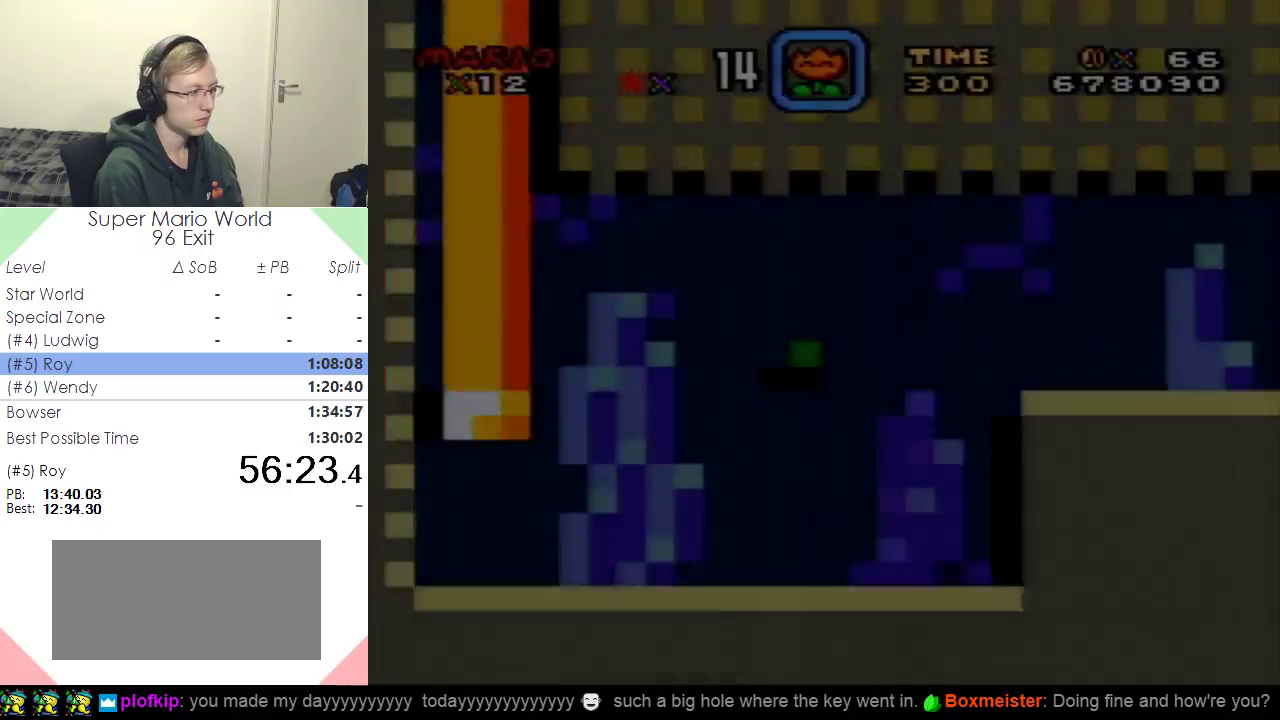
{"buttons": ["DPAD_DOWN", "DPAD_RIGHT"], "events": [[34, "DPAD_DOWN", "down"], [151, "DPAD_DOWN", "up"], [484, "DPAD_DOWN", "down"]]}
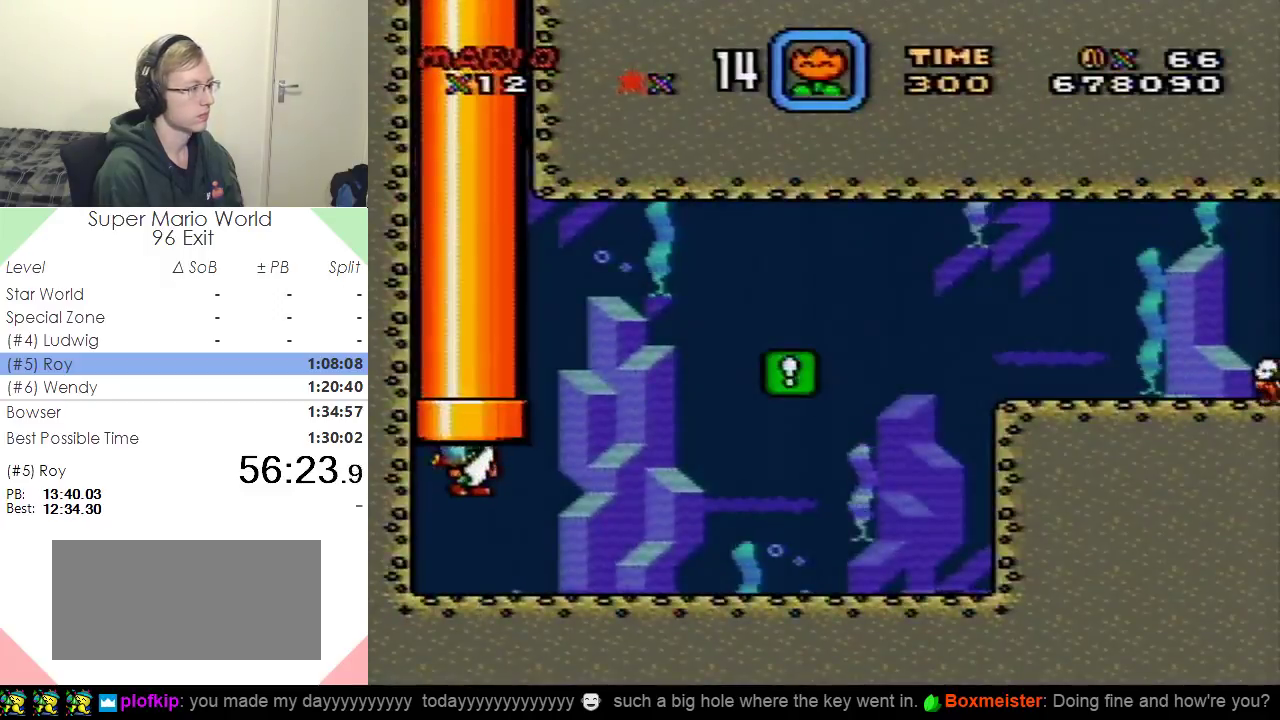
{"buttons": ["DPAD_DOWN", "DPAD_RIGHT"], "events": []}
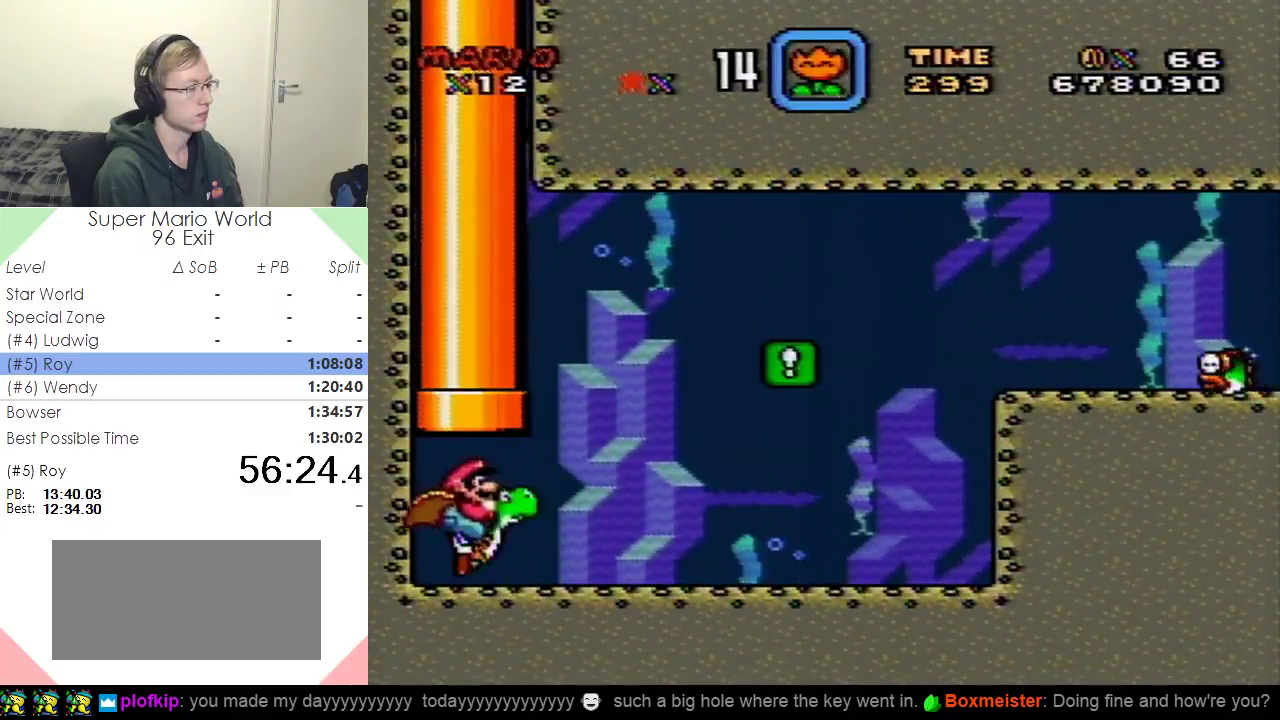
{"buttons": ["DPAD_UP", "DPAD_RIGHT"], "events": [[251, "DPAD_DOWN", "up"], [351, "DPAD_UP", "down"]]}
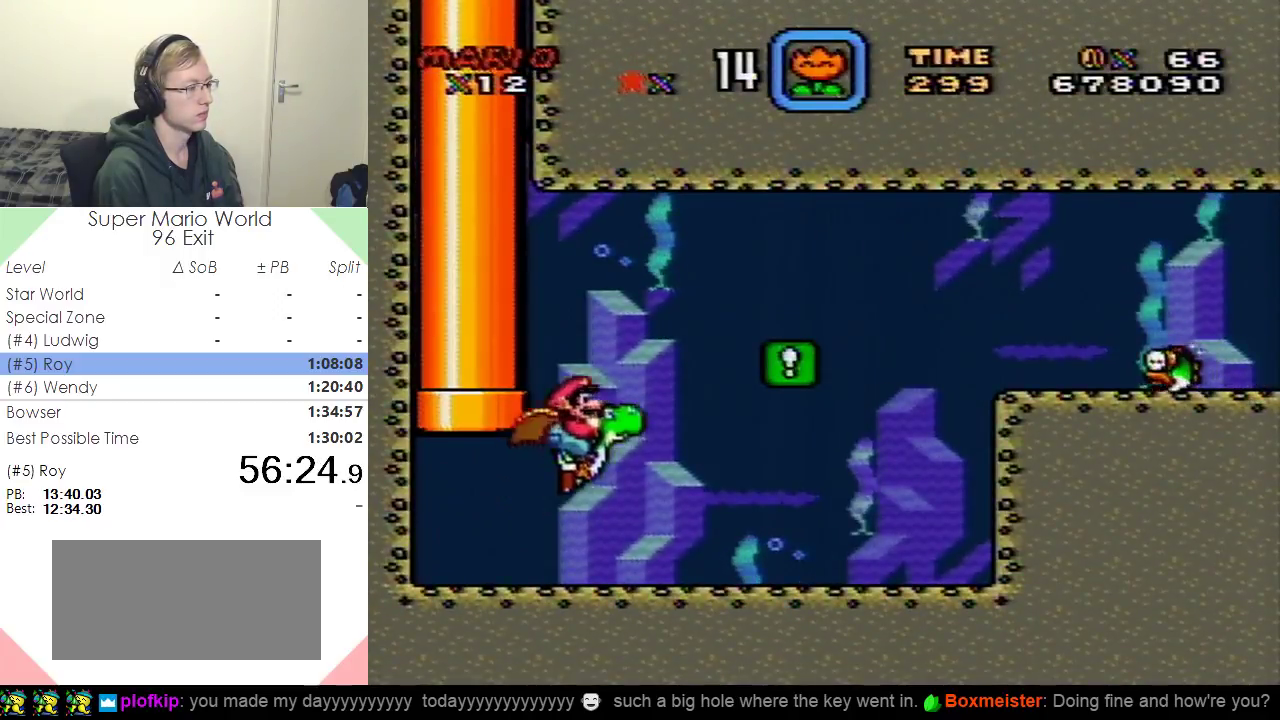
{"buttons": ["DPAD_DOWN", "DPAD_RIGHT"], "events": [[317, "DPAD_UP", "up"], [400, "DPAD_DOWN", "down"]]}
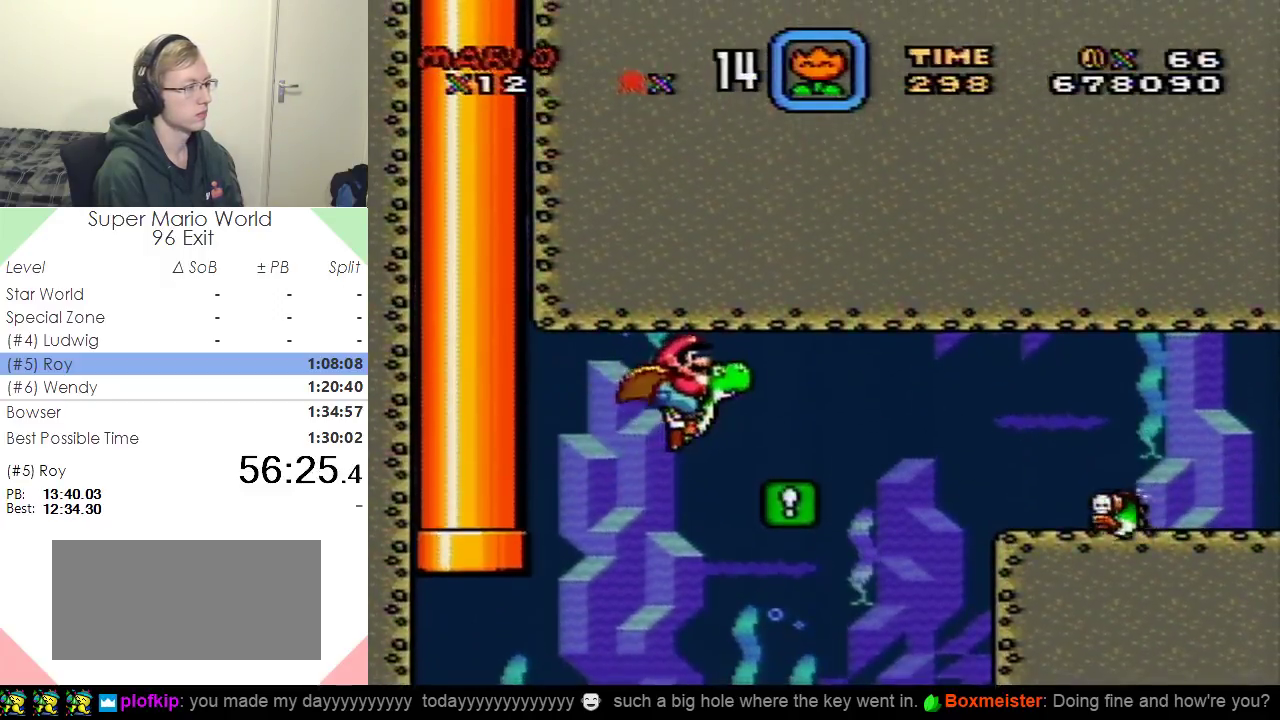
{"buttons": ["DPAD_DOWN", "DPAD_RIGHT"], "events": []}
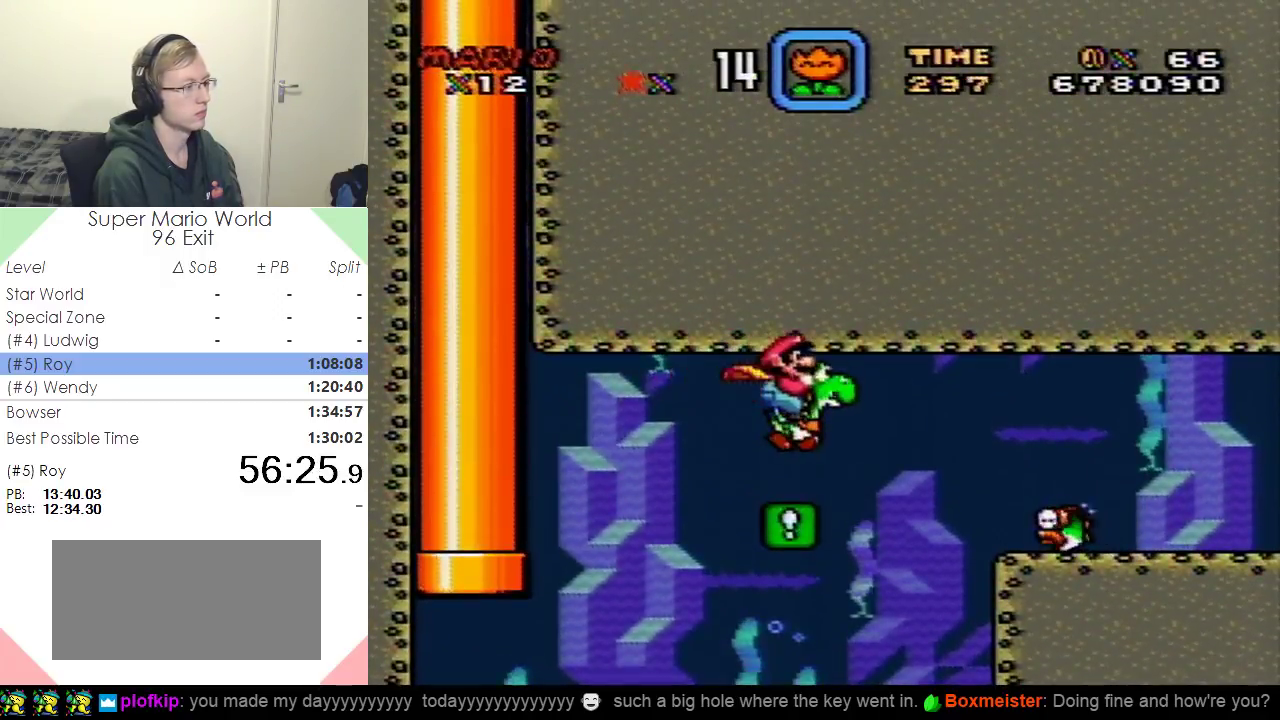
{"buttons": ["DPAD_RIGHT"], "events": [[217, "DPAD_DOWN", "up"]]}
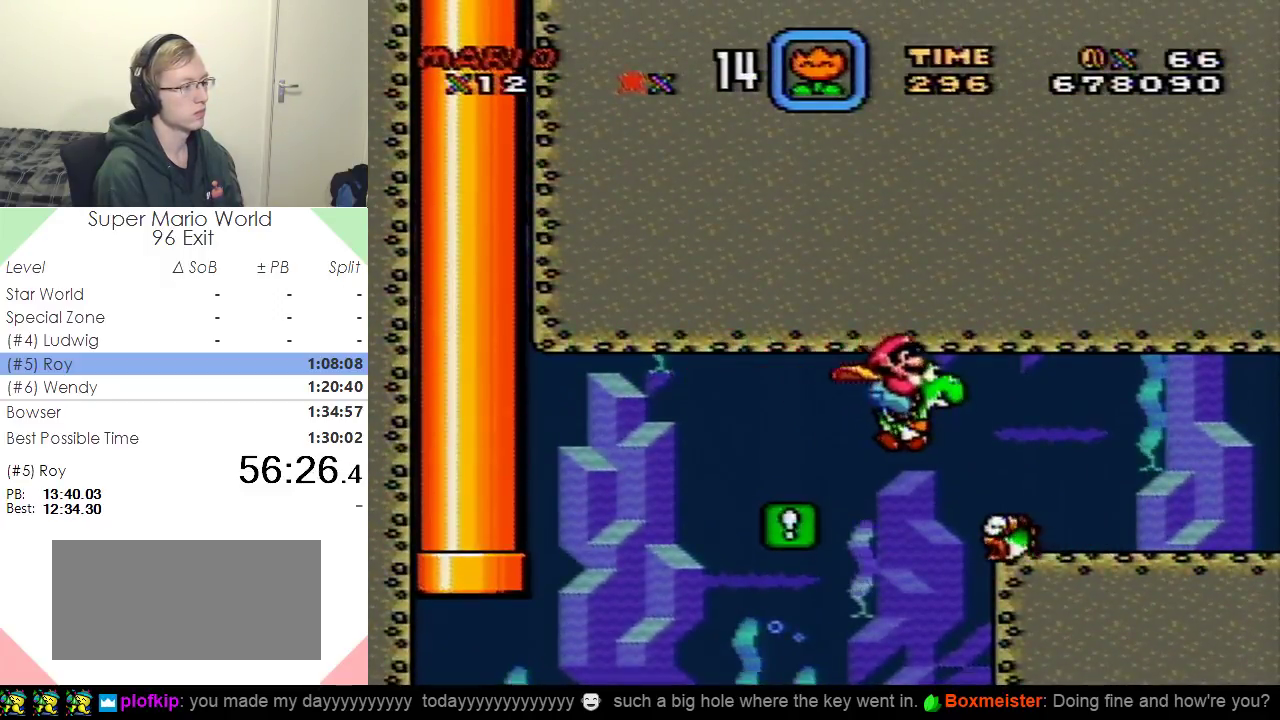
{"buttons": ["DPAD_RIGHT"], "events": []}
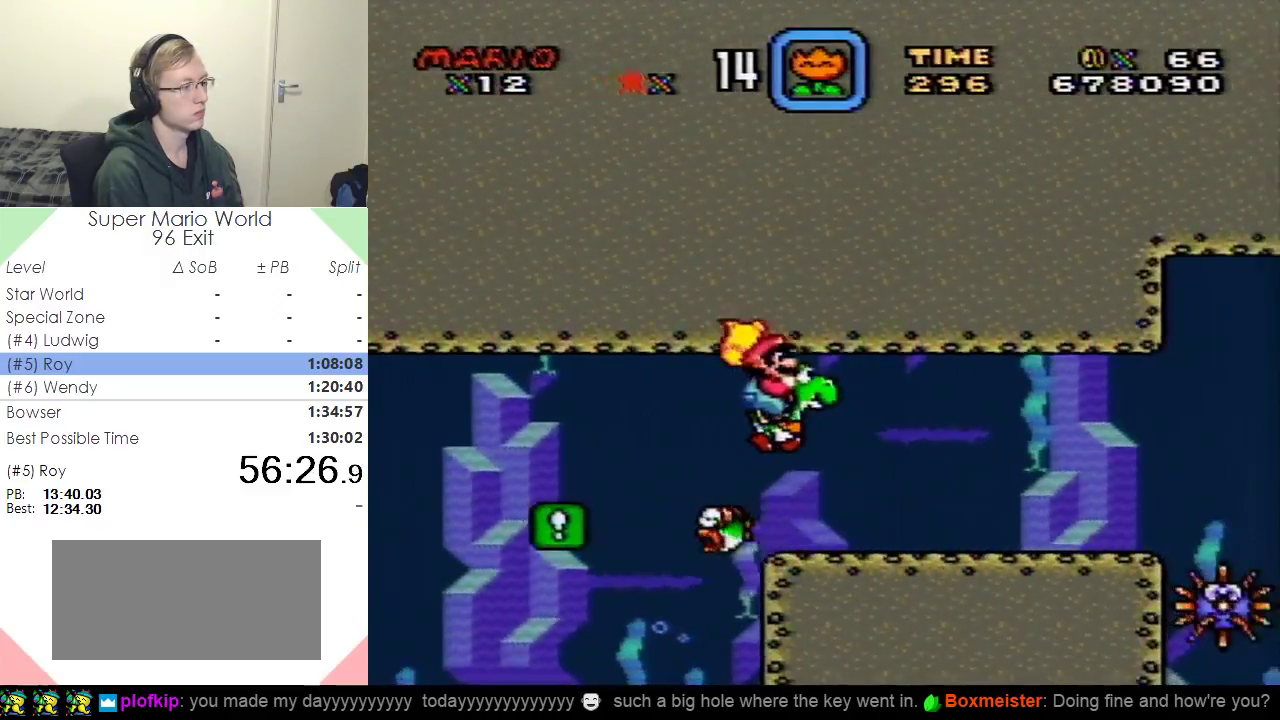
{"buttons": ["DPAD_RIGHT"], "events": [[17, "DPAD_DOWN", "down"], [67, "A", "down"], [217, "A", "up"], [234, "DPAD_DOWN", "up"]]}
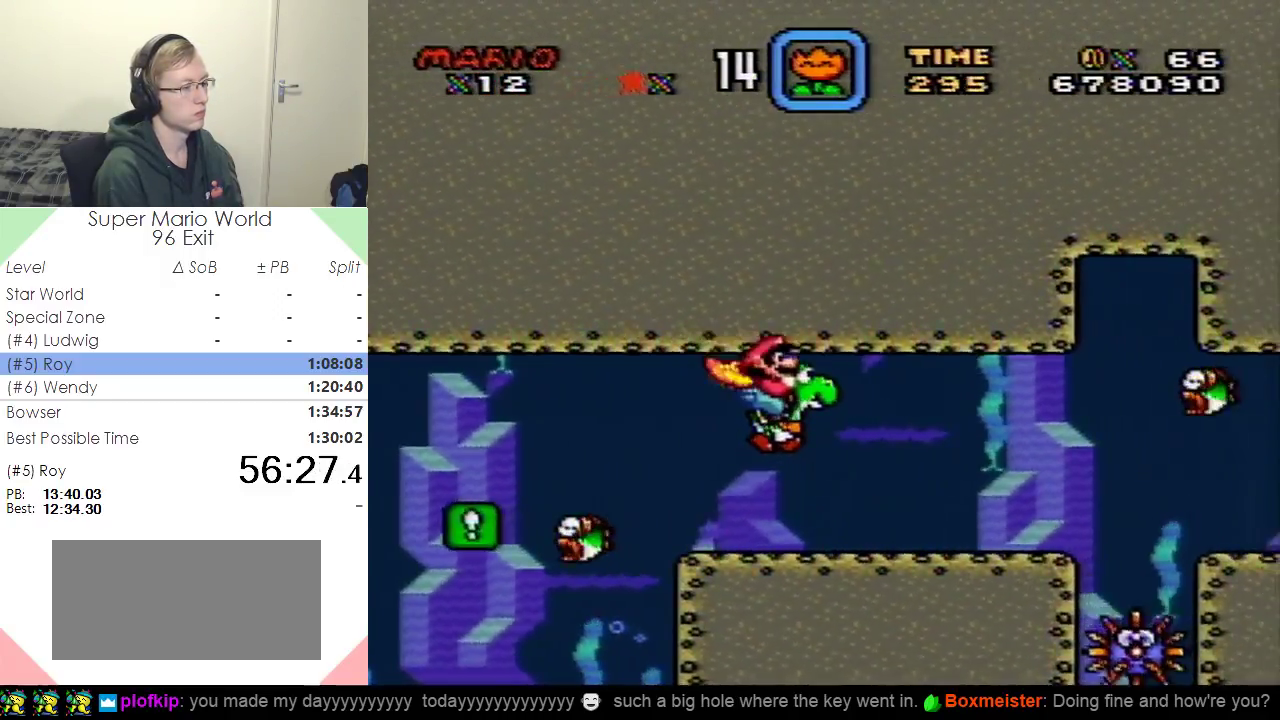
{"buttons": ["DPAD_RIGHT"], "events": []}
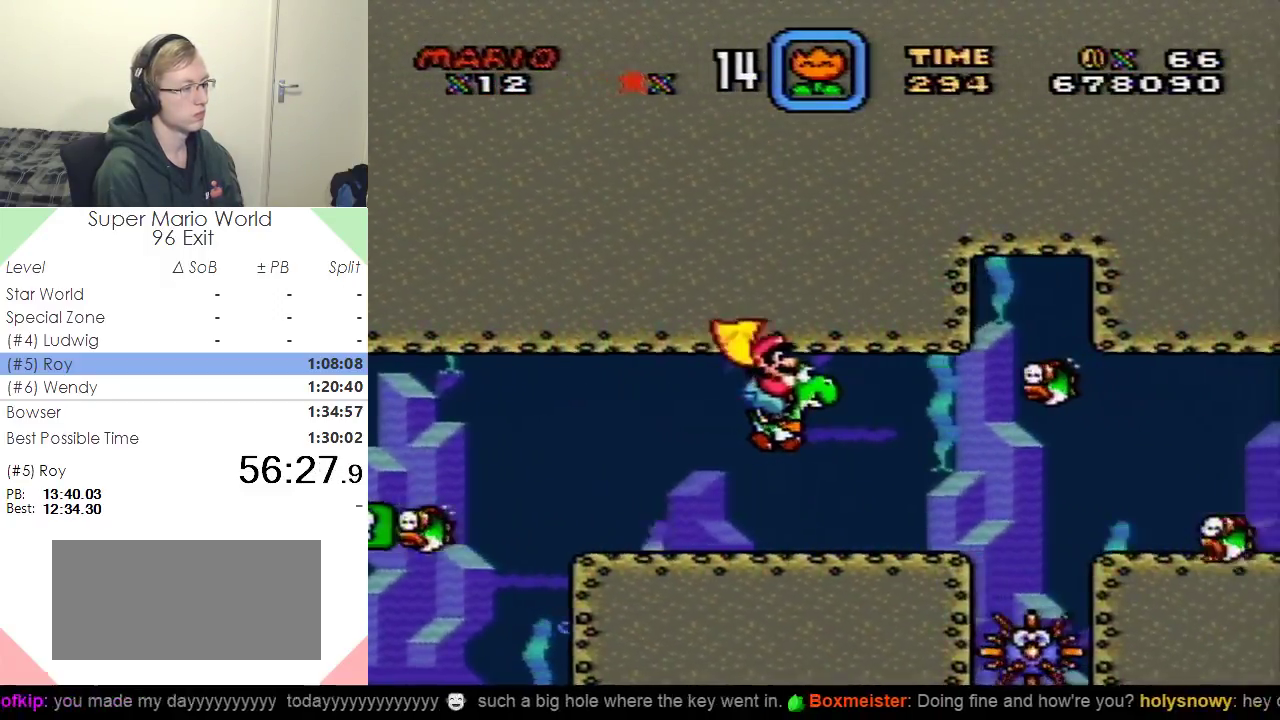
{"buttons": ["DPAD_DOWN", "DPAD_RIGHT"], "events": [[284, "Y", "down"], [384, "Y", "up"], [417, "DPAD_DOWN", "down"]]}